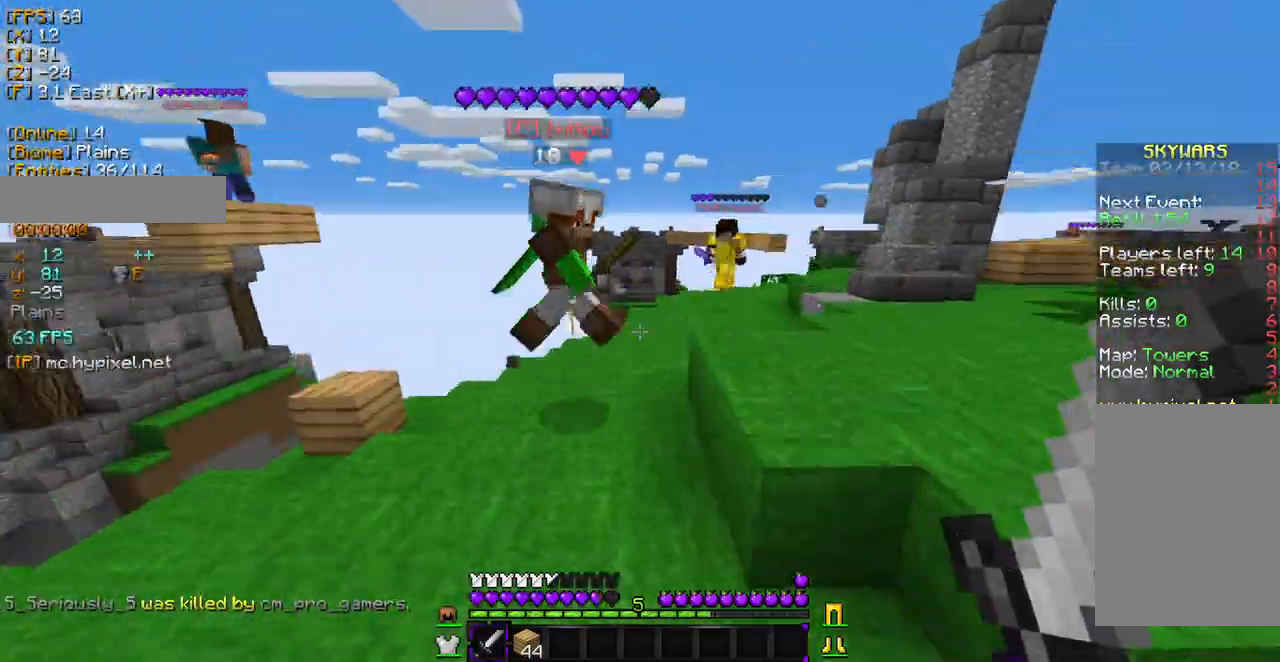
Gameplay with keyboard and mouse; each line is a JSON object with the keys and mouse buttons held at the frame after it. "events" lists presses ("down") and releases ("up") of "a", "d", "s", "w", "mouse_left" and "mouse_right" between this image and that frame as [ms after this image, input, new state], when the widget could be followed in between. "mouse_left", "mouse_right" = the "left", "right" buttons of the "mouse" list. No other keys are recorded. Fast repeated clicks can show as one long hold. Mouse movement is not recorded.
{"keys": ["w"], "mouse": ["left"], "events": [[409, "mouse_left", "down"]]}
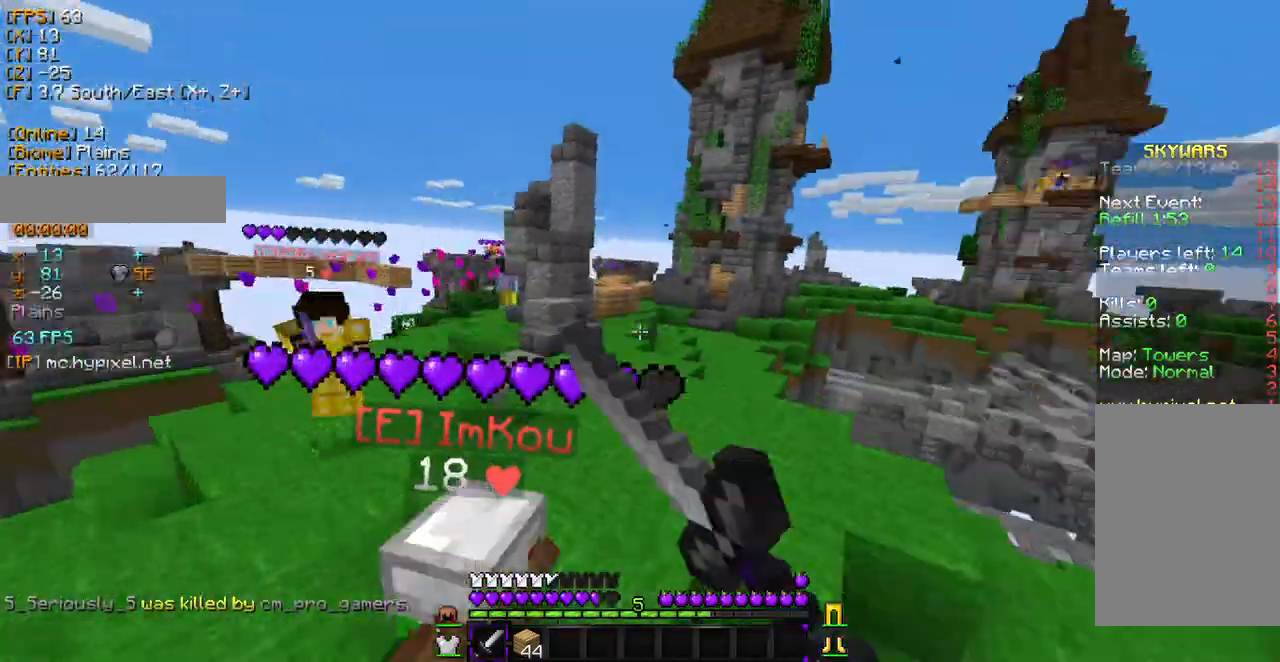
{"keys": [], "mouse": ["left"], "events": [[374, "w", "up"]]}
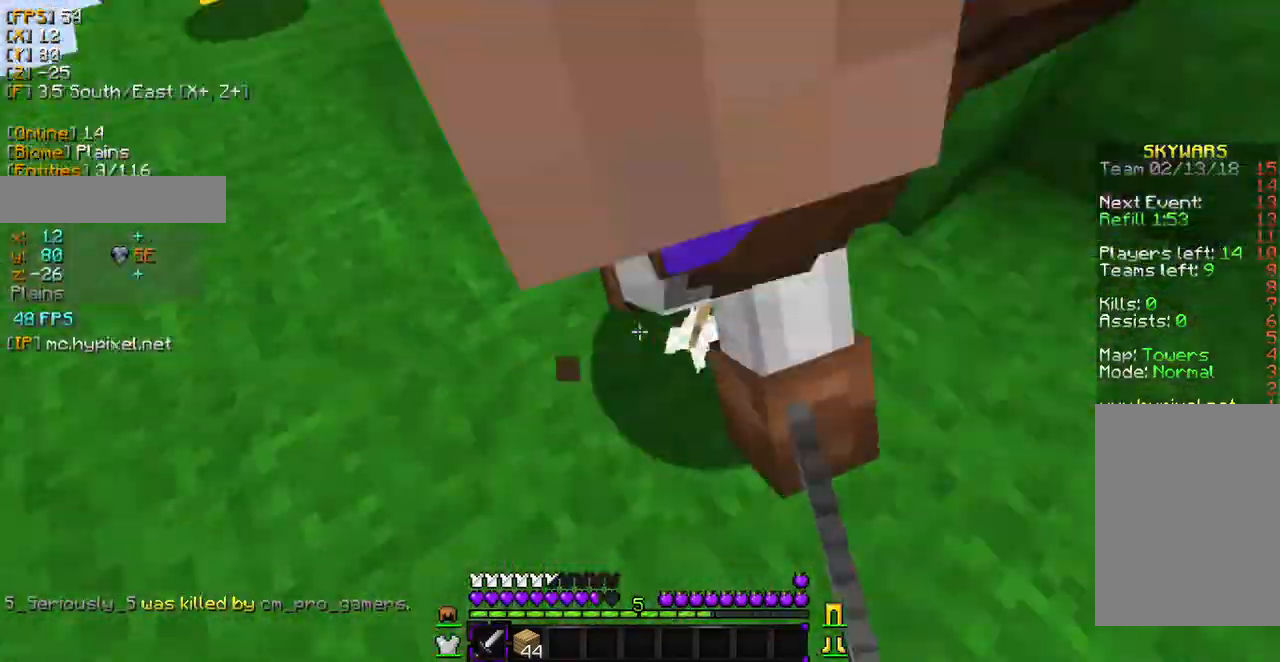
{"keys": [], "mouse": ["left"], "events": [[170, "mouse_left", "up"], [170, "w", "down"], [204, "mouse_left", "down"], [408, "mouse_left", "up"], [442, "mouse_left", "down"], [476, "w", "up"]]}
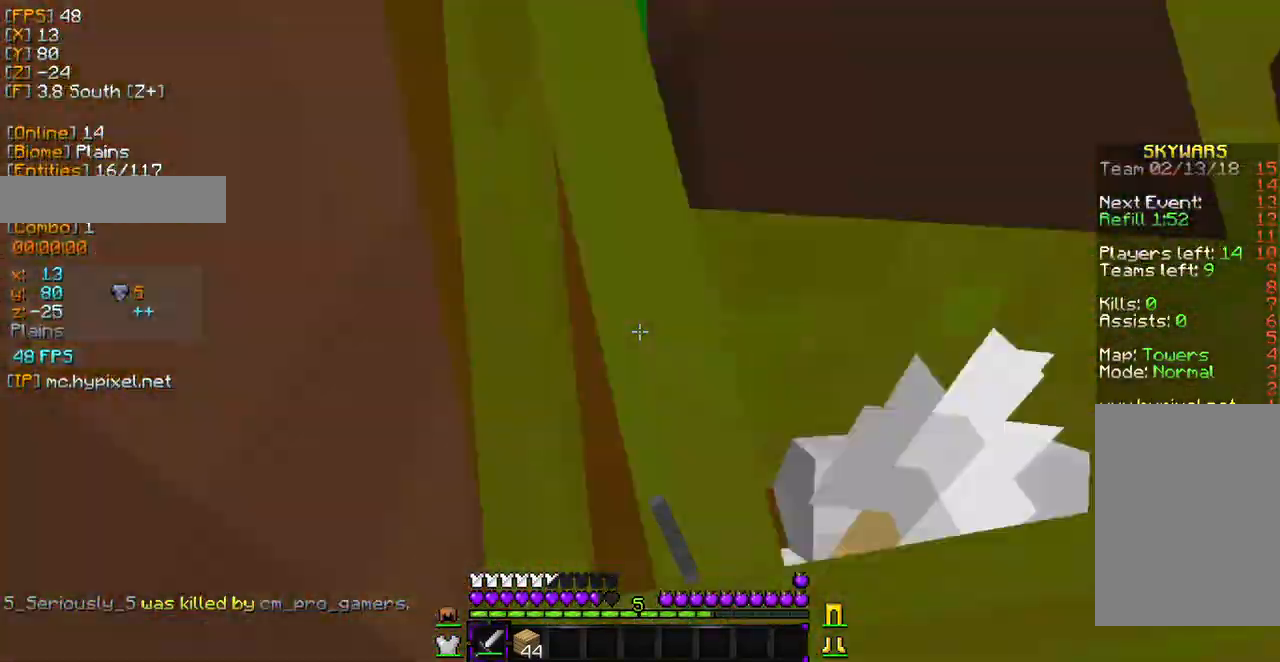
{"keys": [], "mouse": ["left"], "events": [[68, "mouse_left", "up"], [102, "mouse_left", "down"], [204, "mouse_left", "up"], [238, "mouse_left", "down"], [238, "w", "down"], [374, "mouse_left", "up"], [408, "mouse_left", "down"], [442, "w", "up"]]}
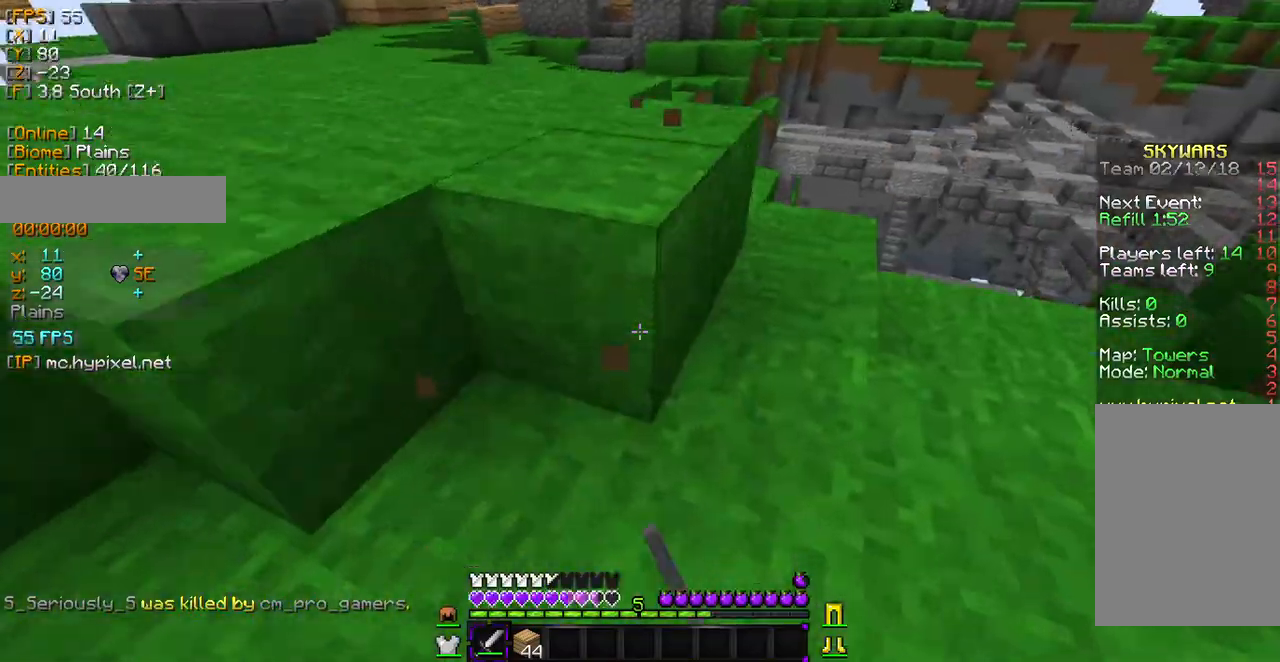
{"keys": ["w"], "mouse": ["left"], "events": [[102, "mouse_left", "up"], [136, "mouse_left", "down"], [238, "w", "down"]]}
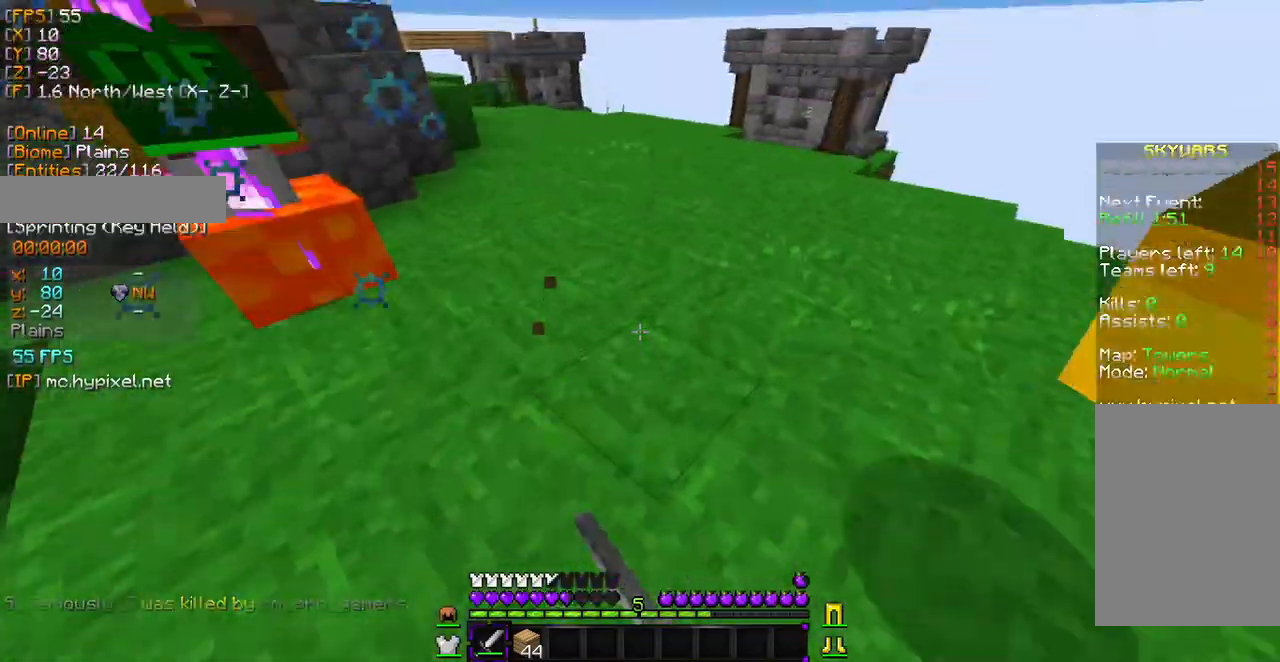
{"keys": ["w"], "mouse": ["left"], "events": [[34, "mouse_left", "up"], [170, "mouse_left", "down"], [476, "mouse_left", "up"], [510, "mouse_left", "down"]]}
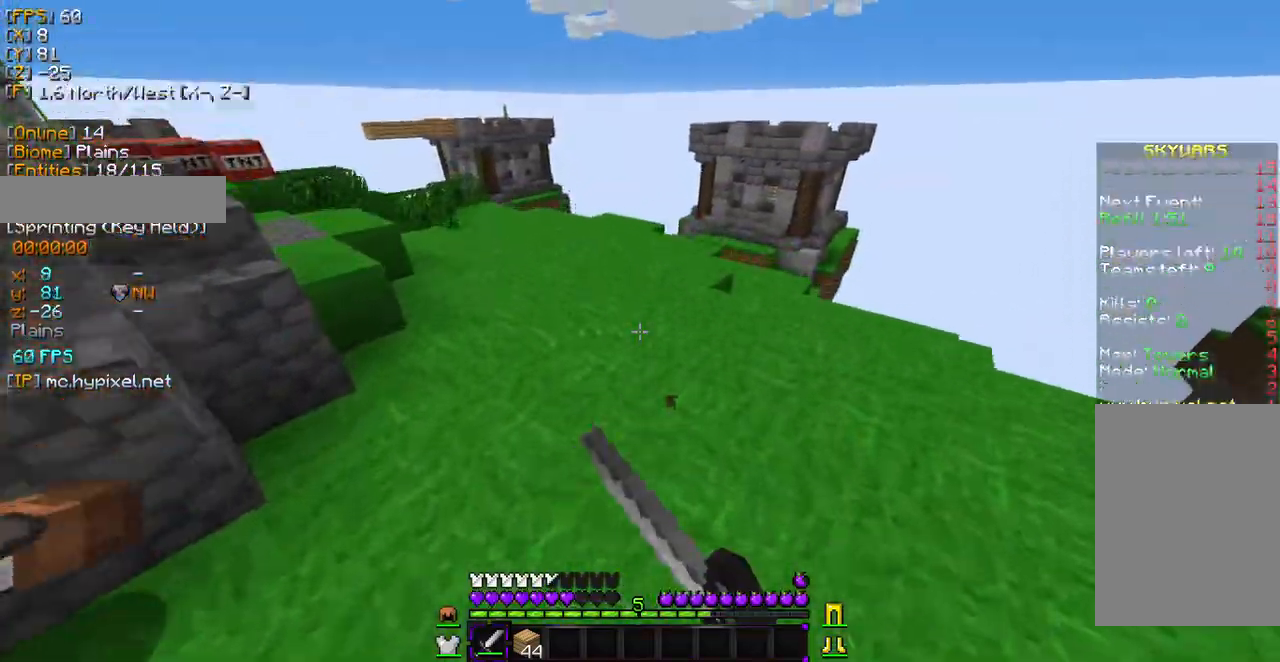
{"keys": ["w"], "mouse": [], "events": [[374, "mouse_left", "up"]]}
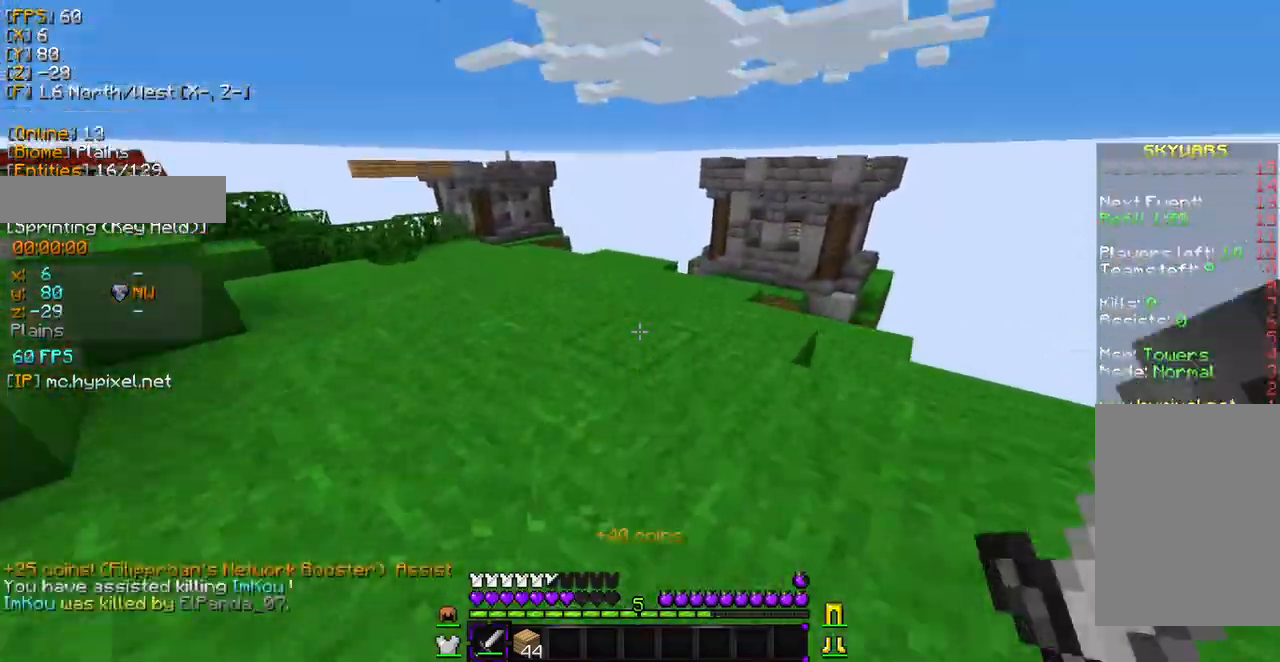
{"keys": ["w"], "mouse": [], "events": []}
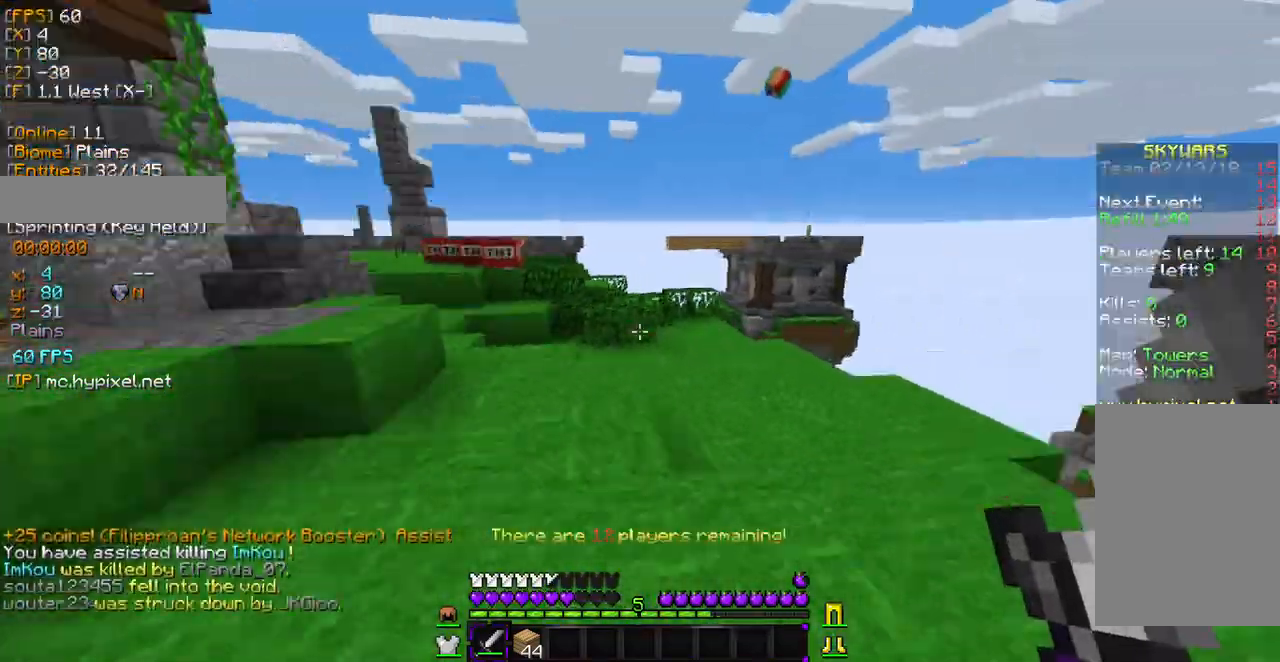
{"keys": ["w"], "mouse": [], "events": []}
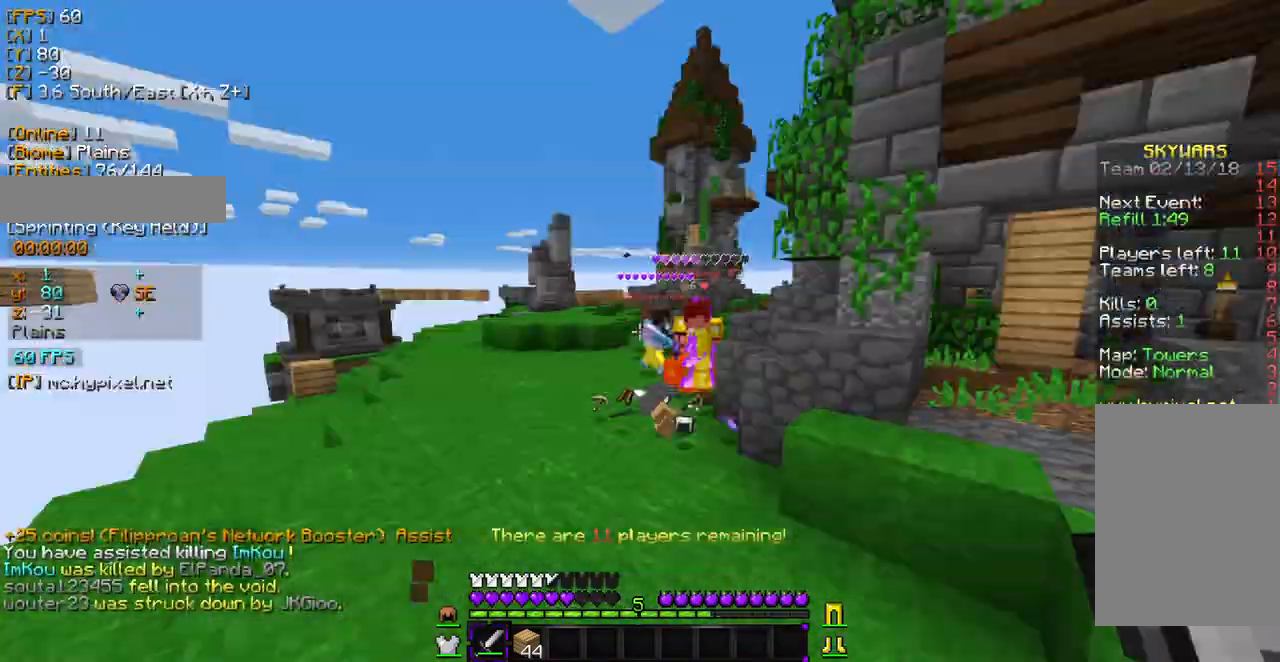
{"keys": [], "mouse": [], "events": [[341, "w", "up"]]}
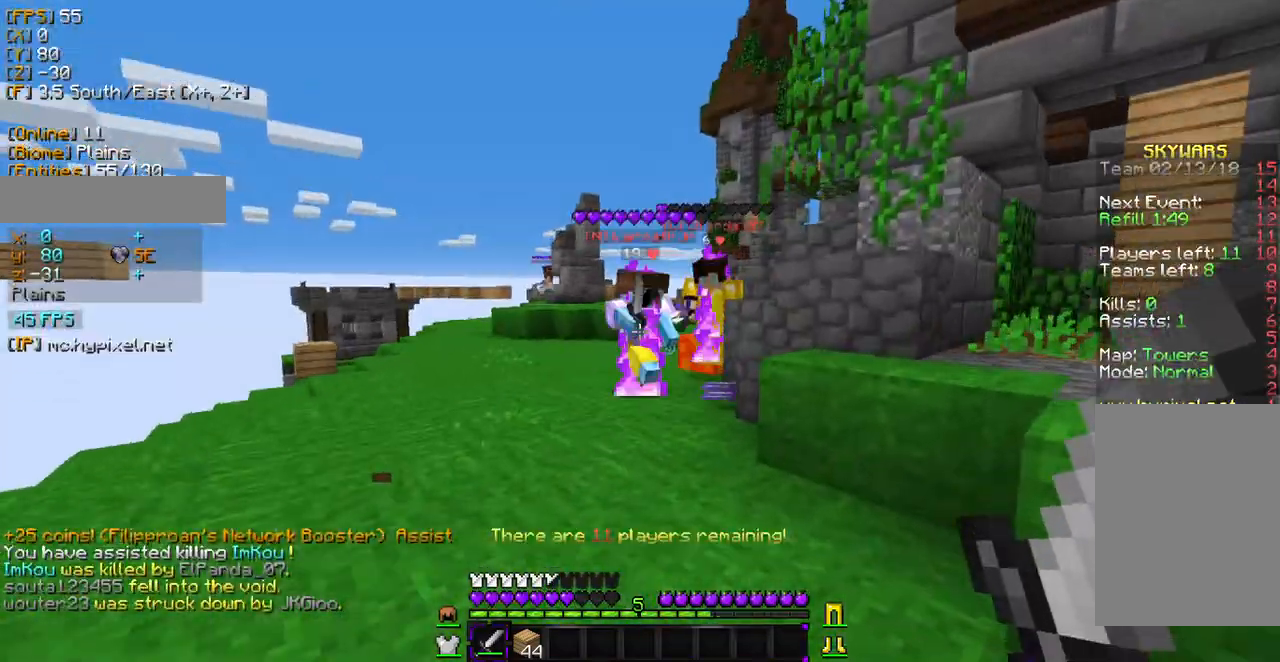
{"keys": ["w"], "mouse": [], "events": [[170, "w", "down"]]}
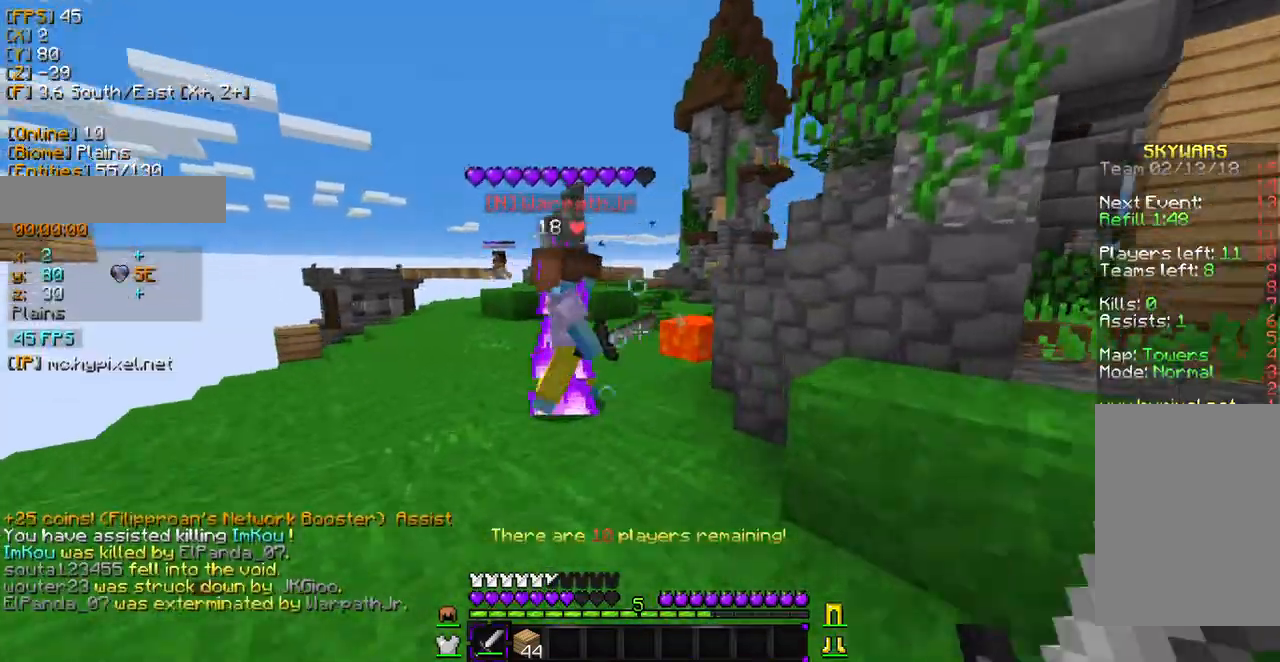
{"keys": ["w"], "mouse": ["left"], "events": [[68, "mouse_left", "down"], [170, "mouse_left", "up"], [204, "mouse_left", "down"], [238, "w", "up"], [340, "mouse_left", "up"], [374, "mouse_left", "down"], [442, "w", "down"]]}
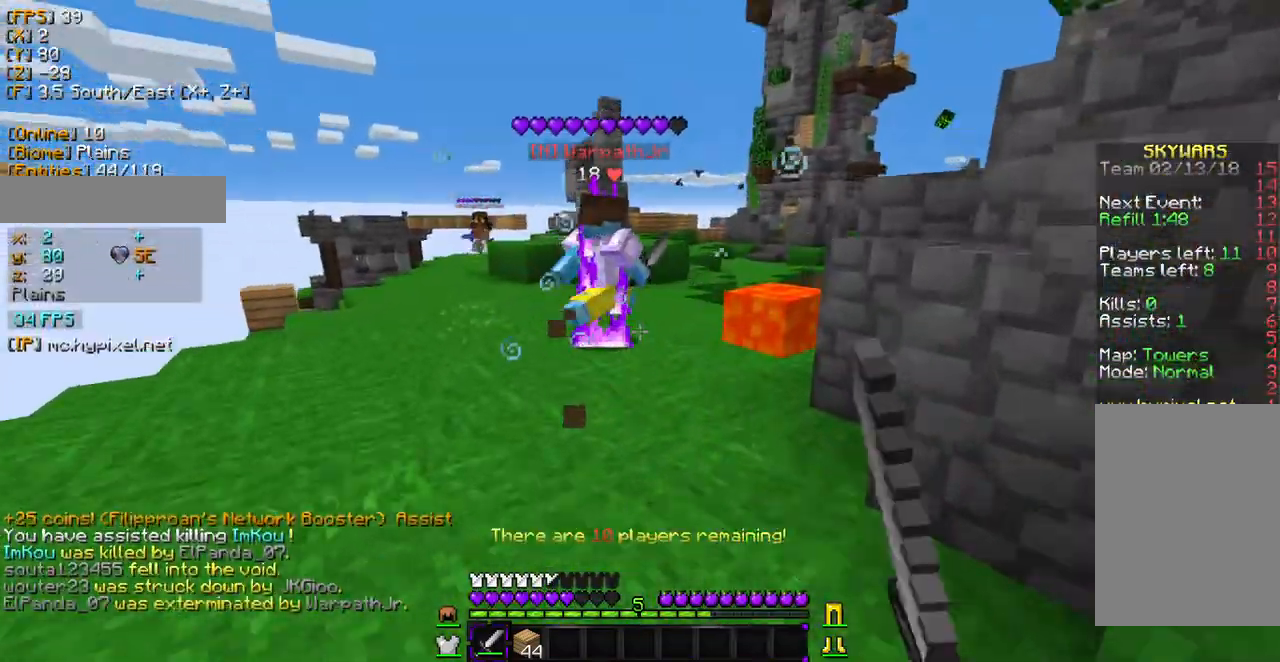
{"keys": ["w"], "mouse": ["left"], "events": [[442, "mouse_left", "up"], [476, "mouse_left", "down"]]}
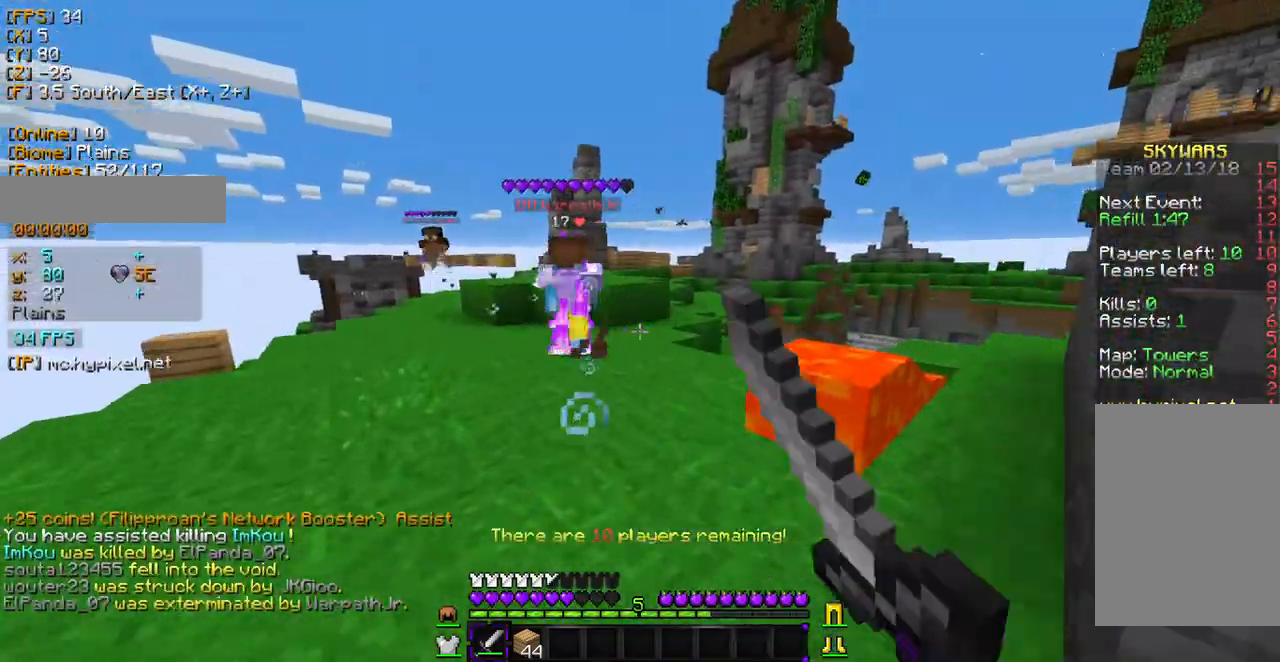
{"keys": ["w"], "mouse": ["left"], "events": [[136, "mouse_left", "up"], [171, "mouse_left", "down"], [307, "mouse_left", "up"], [409, "mouse_left", "down"]]}
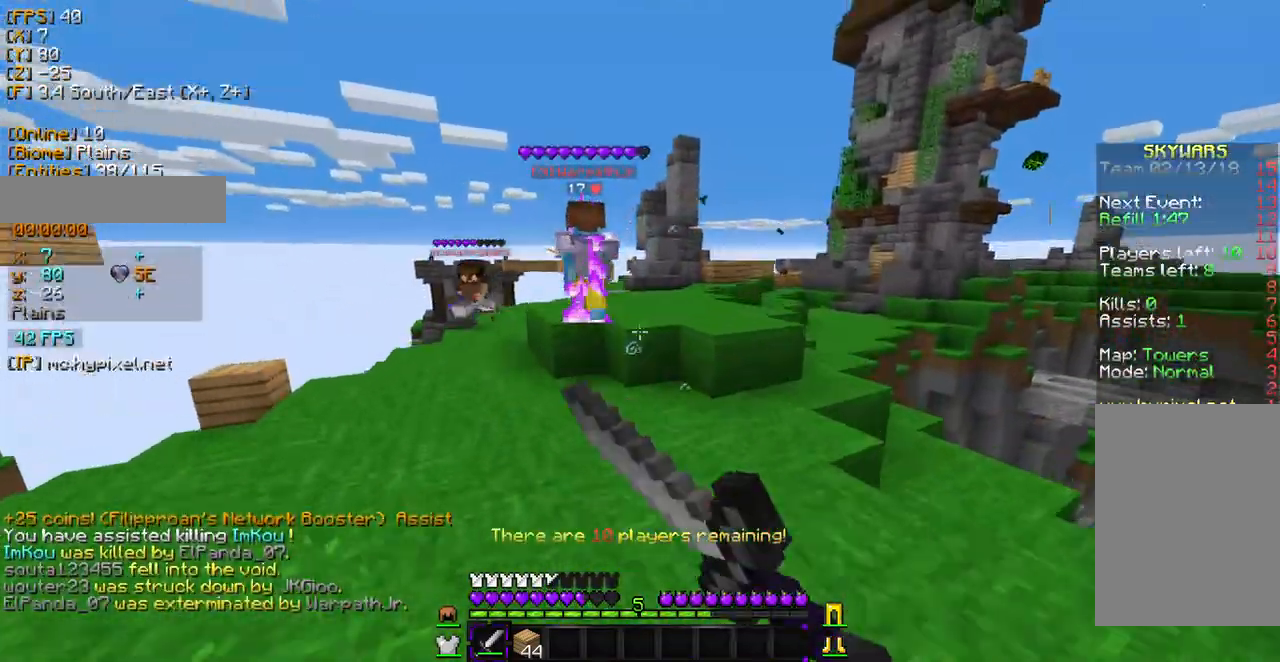
{"keys": ["w"], "mouse": [], "events": [[68, "mouse_left", "up"]]}
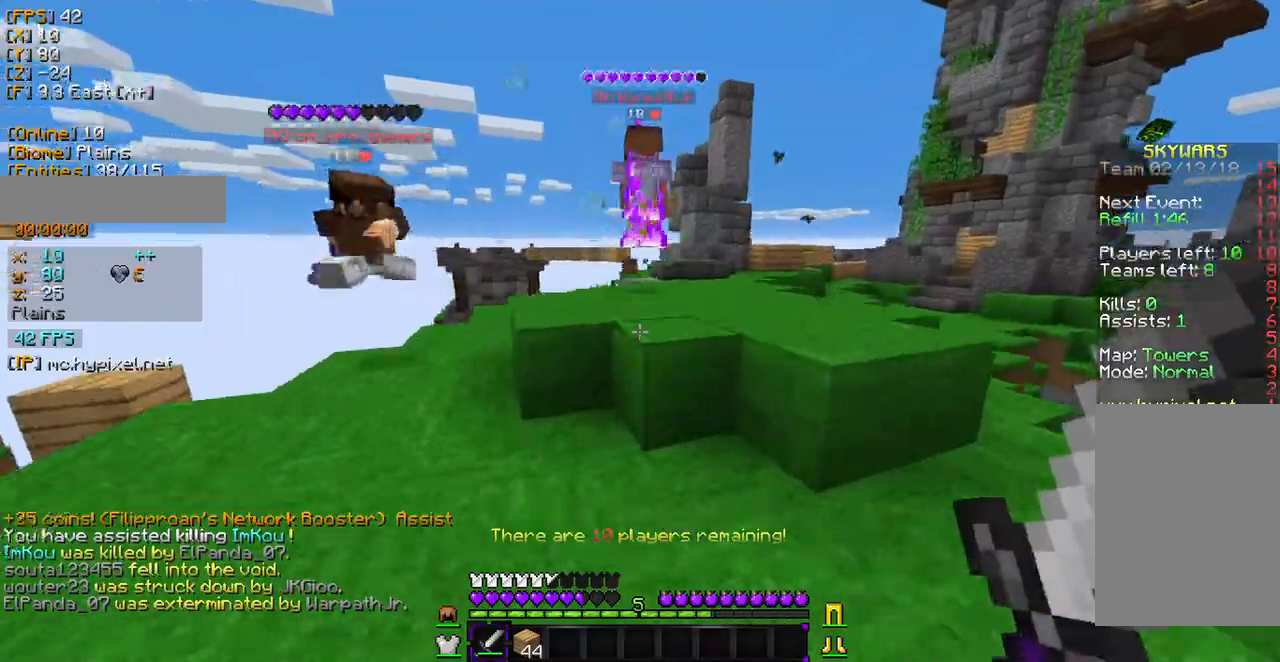
{"keys": ["w"], "mouse": ["left"], "events": [[374, "mouse_left", "down"]]}
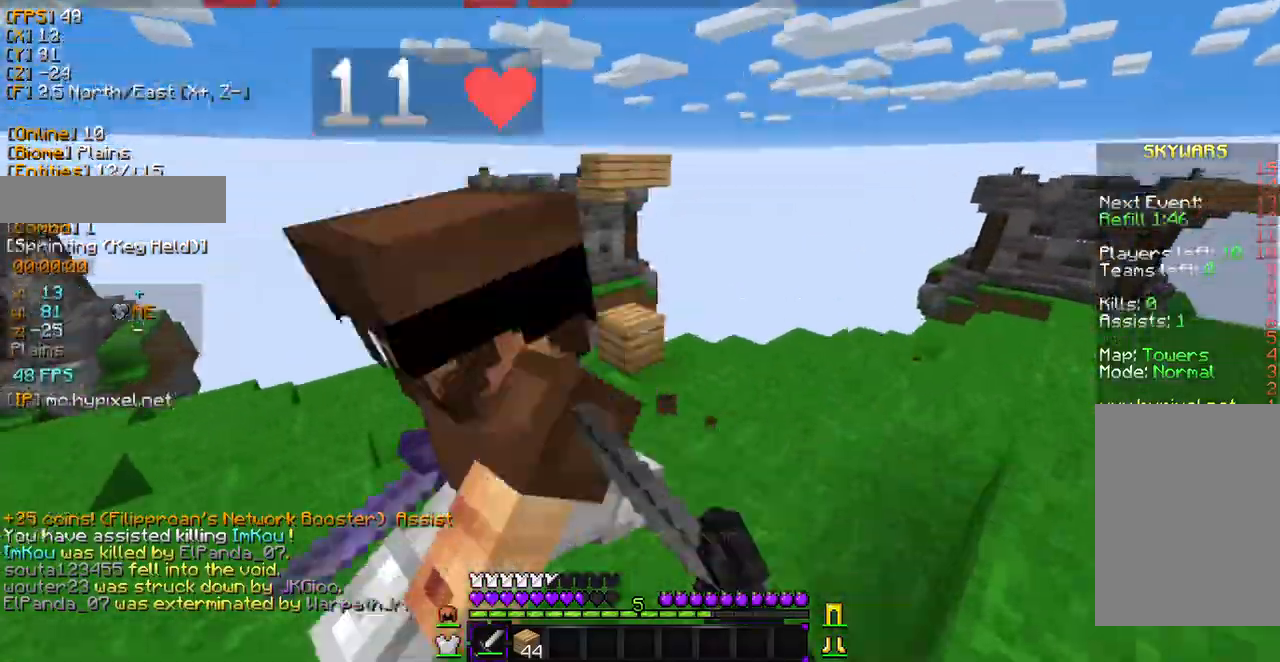
{"keys": [], "mouse": ["left"], "events": [[238, "w", "up"], [442, "mouse_left", "up"], [476, "mouse_left", "down"]]}
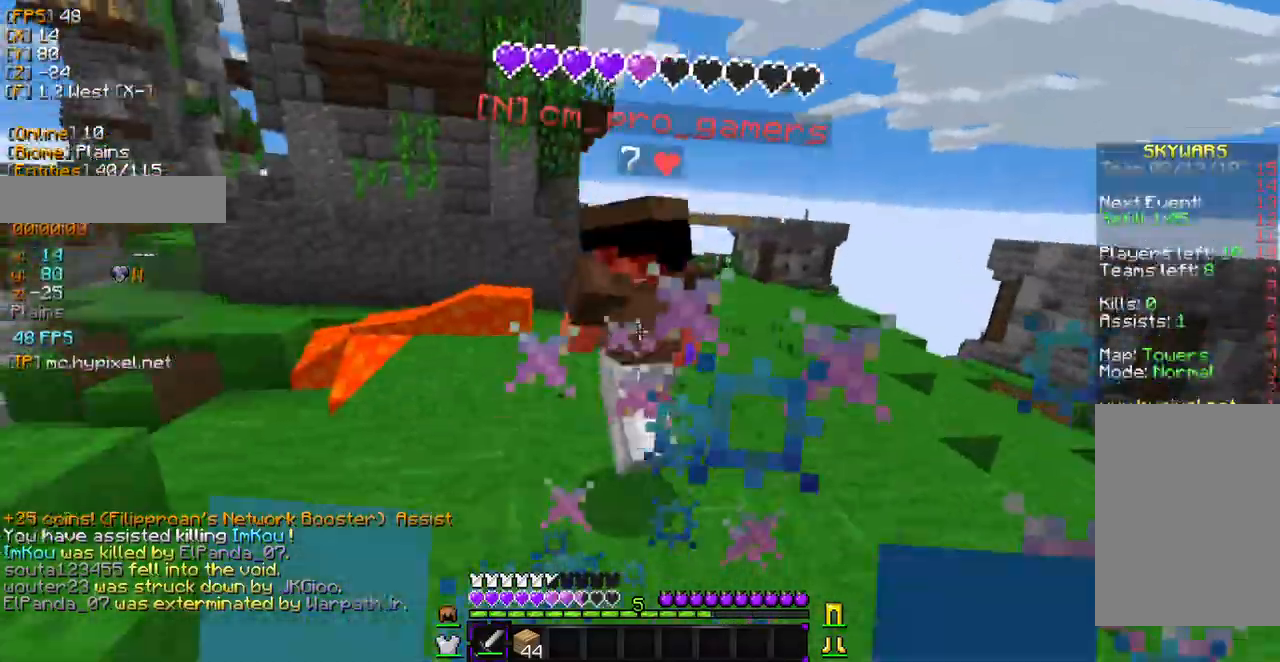
{"keys": ["w"], "mouse": ["left"], "events": [[204, "mouse_left", "up"], [238, "mouse_left", "down"], [238, "w", "down"]]}
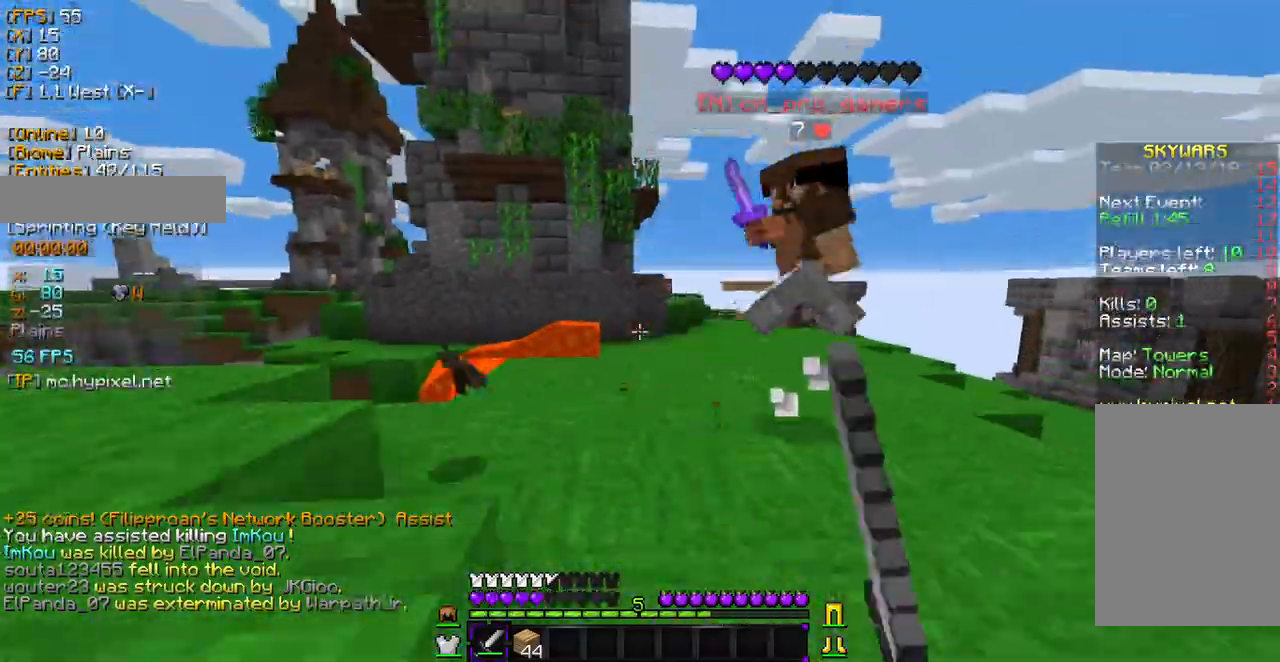
{"keys": ["w"], "mouse": ["left"], "events": [[476, "mouse_left", "up"], [510, "mouse_left", "down"]]}
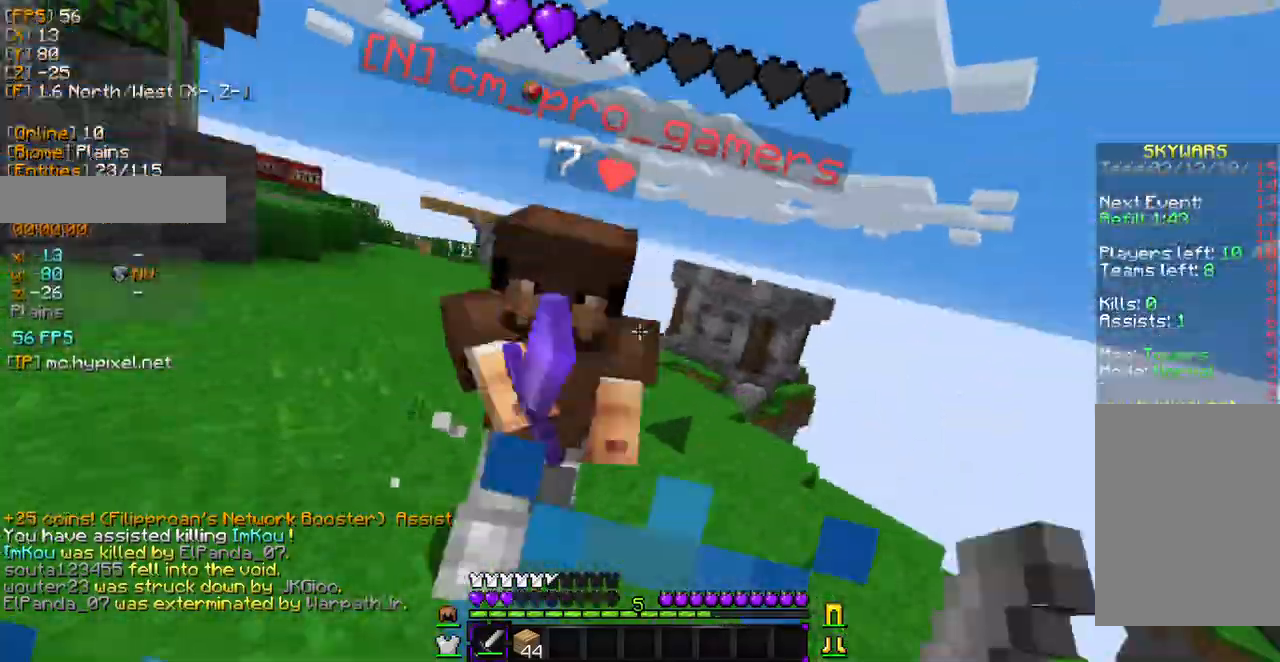
{"keys": ["w"], "mouse": ["left"], "events": [[34, "w", "up"], [136, "mouse_left", "up"], [170, "mouse_left", "down"], [238, "mouse_left", "up"], [272, "mouse_left", "down"], [374, "w", "down"]]}
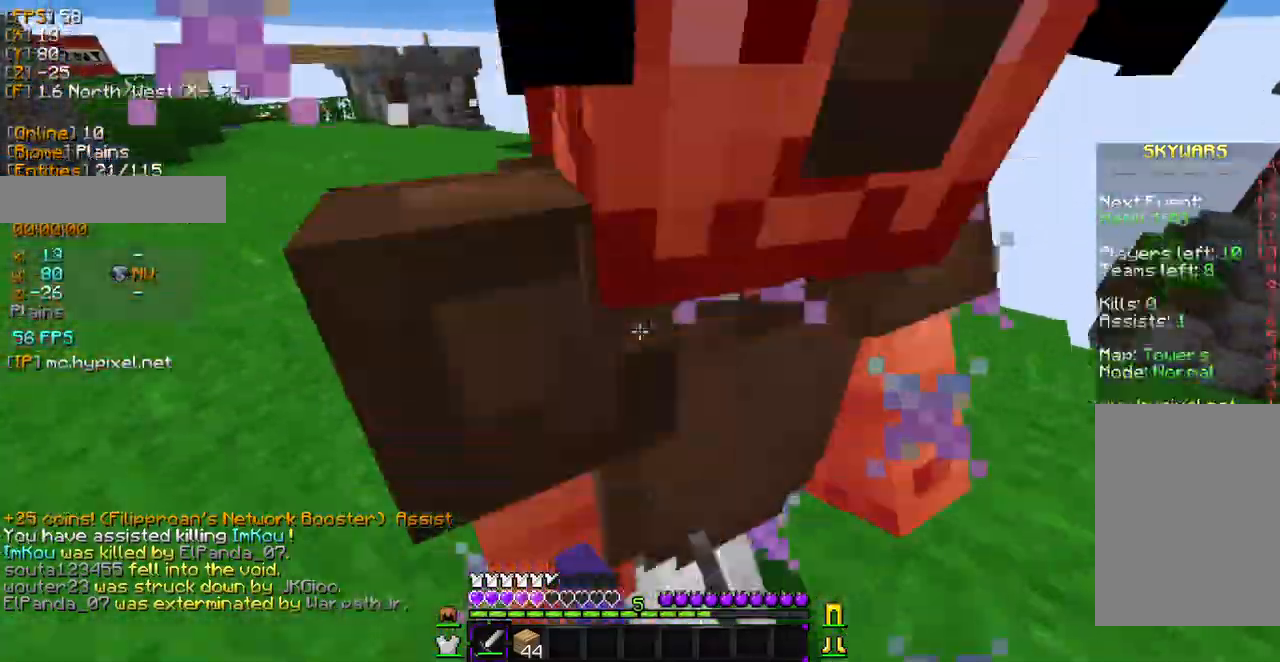
{"keys": ["w"], "mouse": ["left"], "events": [[34, "mouse_left", "up"], [68, "mouse_left", "down"], [170, "mouse_left", "up"], [204, "mouse_left", "down"]]}
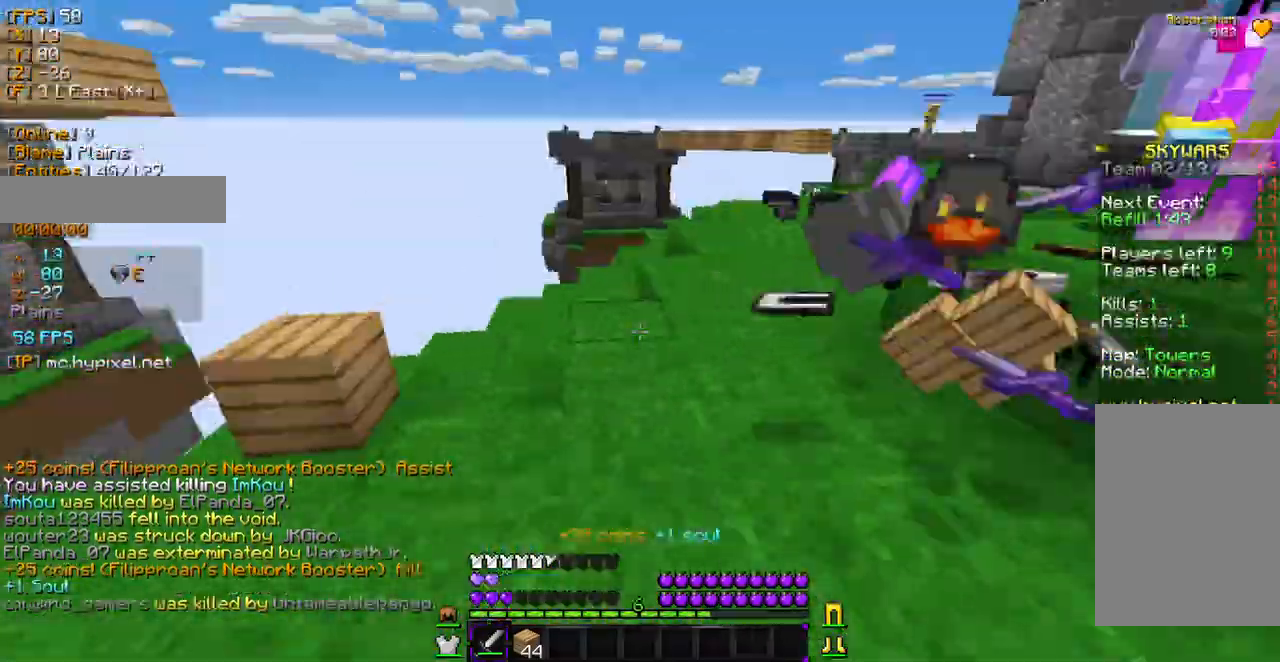
{"keys": ["w"], "mouse": ["left"], "events": [[170, "mouse_left", "up"], [238, "w", "up"], [374, "mouse_left", "down"], [374, "w", "down"]]}
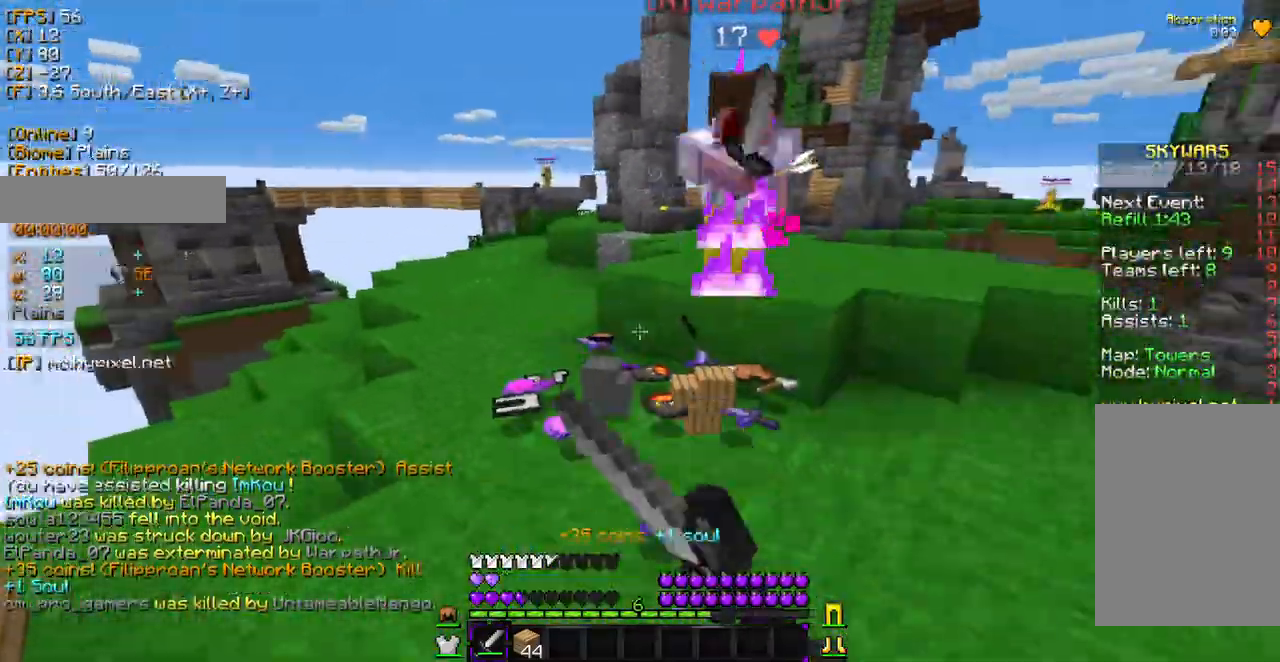
{"keys": ["w"], "mouse": ["left"], "events": [[68, "mouse_left", "up"], [102, "mouse_left", "down"], [204, "mouse_left", "up"], [238, "mouse_left", "down"], [374, "mouse_left", "up"], [408, "mouse_left", "down"]]}
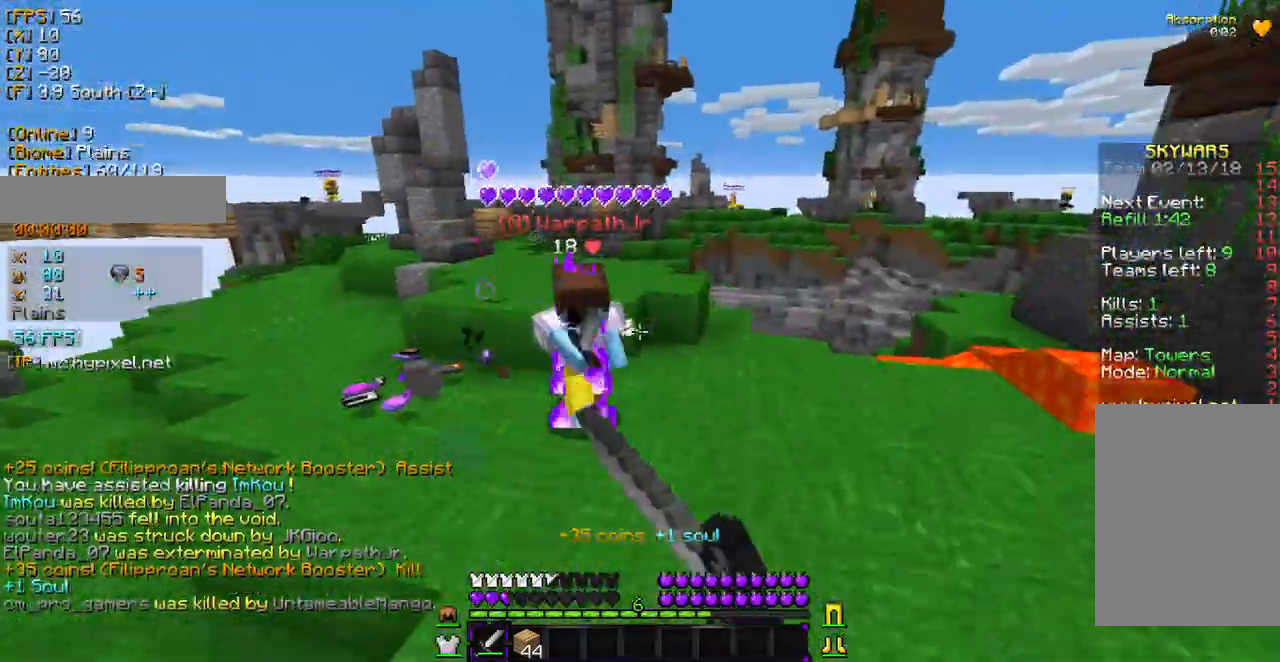
{"keys": ["w"], "mouse": ["left"], "events": [[34, "mouse_left", "up"], [68, "mouse_left", "down"], [204, "w", "up"], [340, "w", "down"]]}
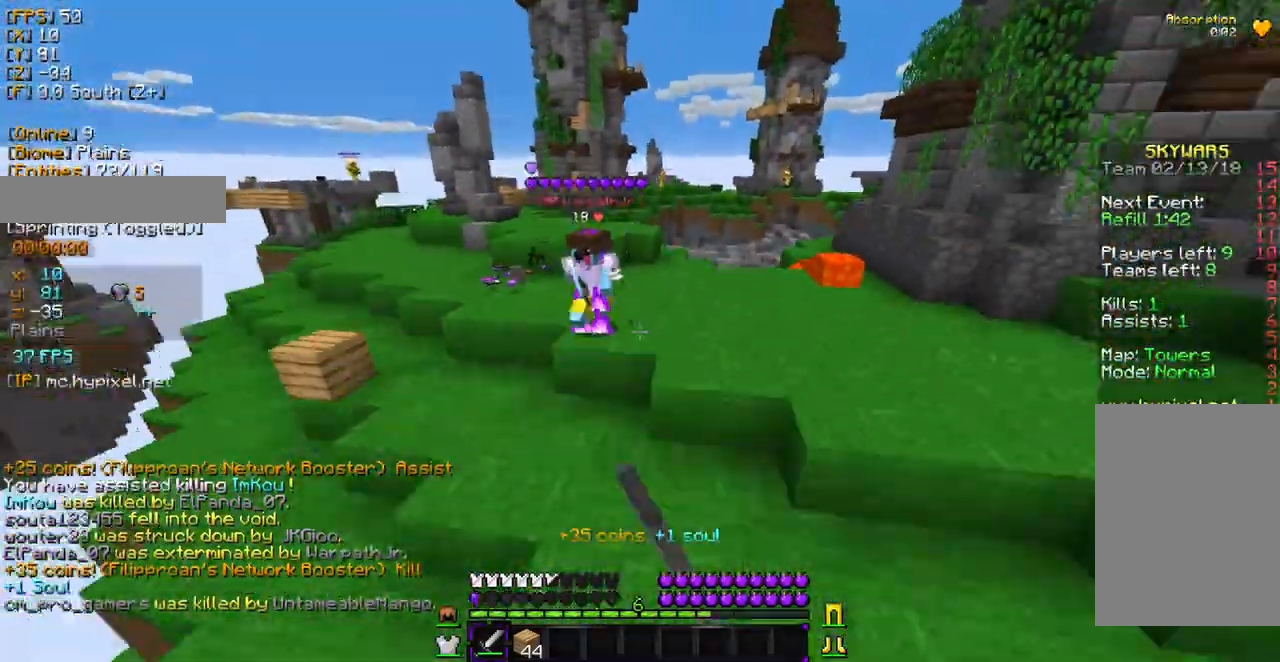
{"keys": [], "mouse": [], "events": [[136, "w", "up"], [306, "mouse_left", "up"]]}
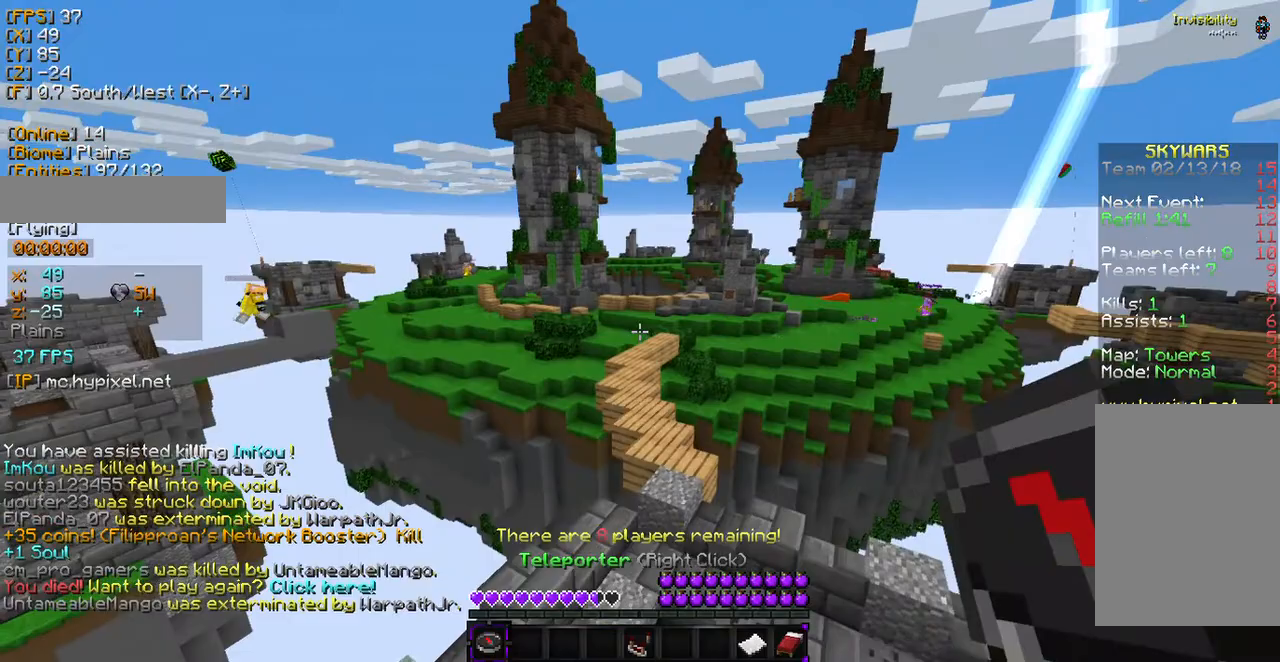
{"keys": [], "mouse": [], "events": []}
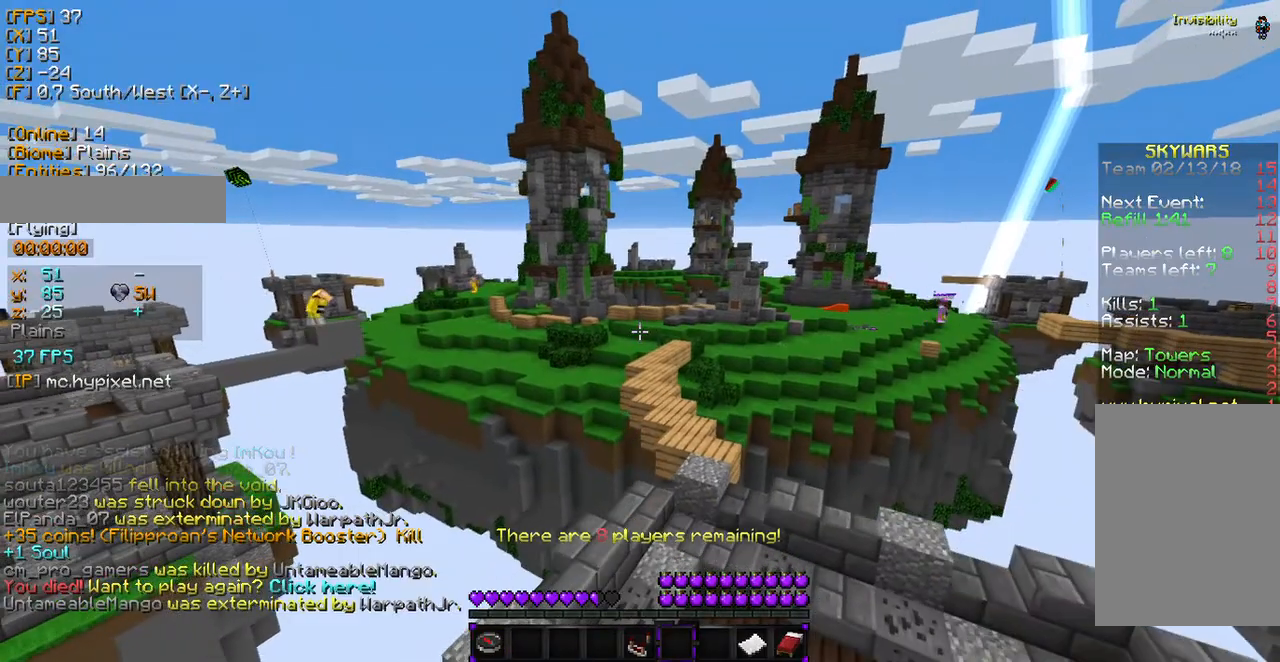
{"keys": [], "mouse": [], "events": []}
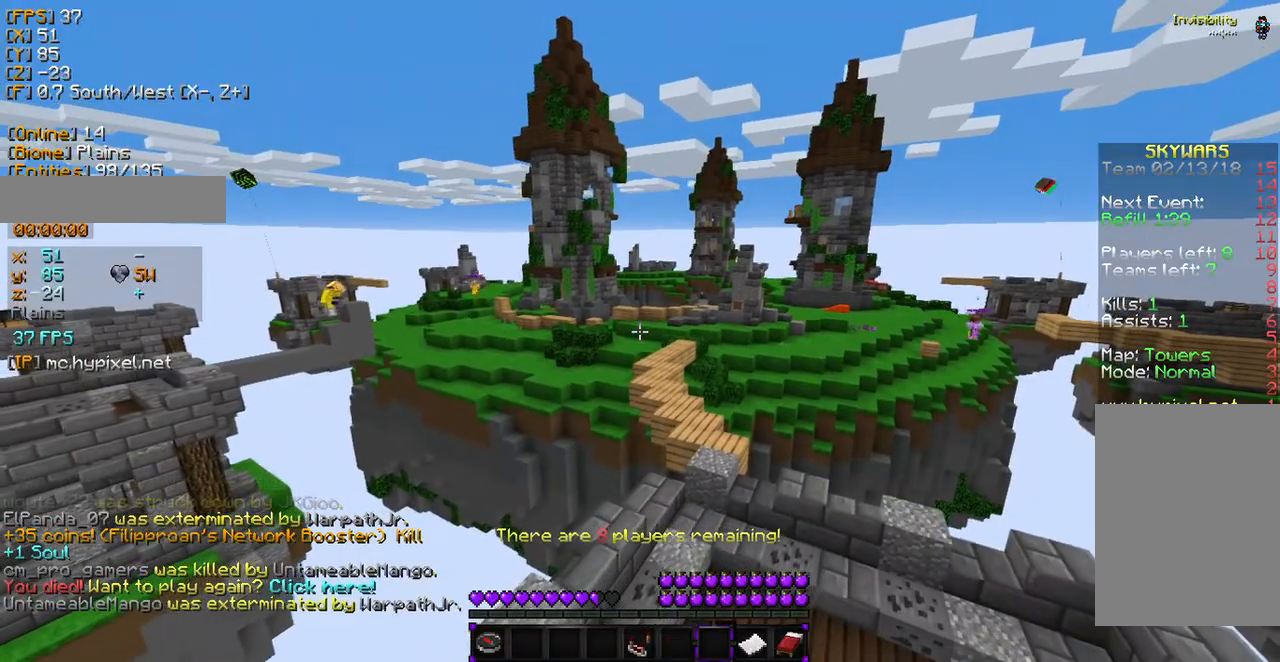
{"keys": [], "mouse": [], "events": []}
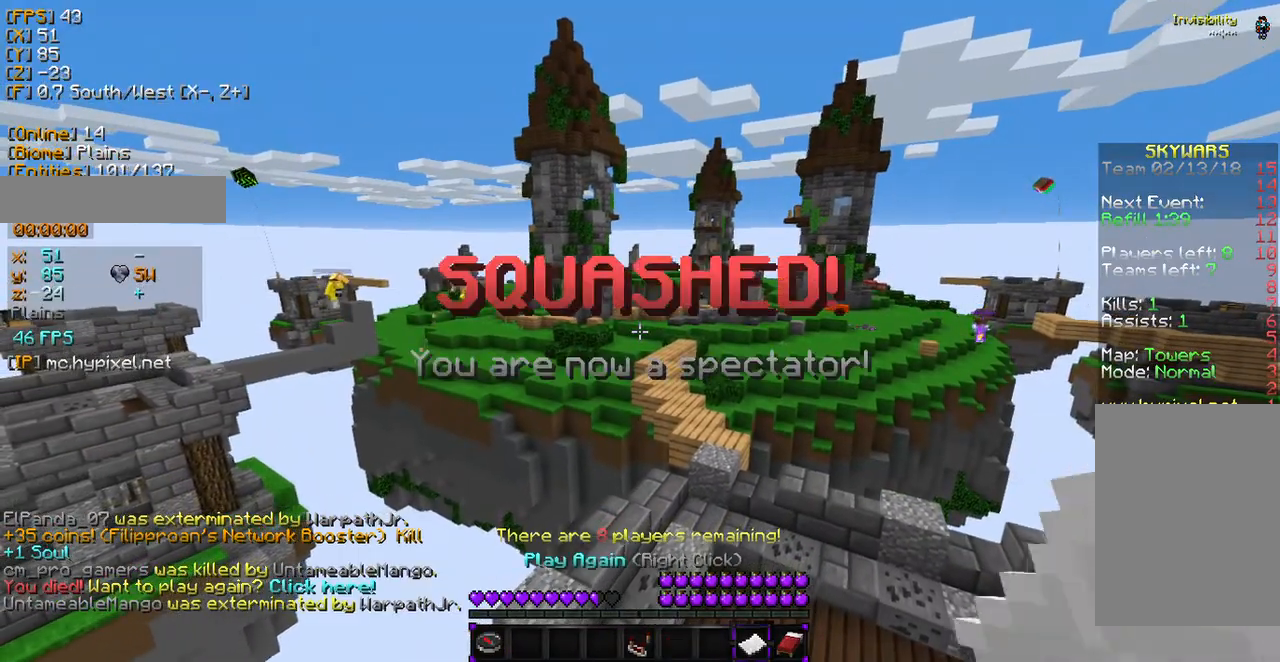
{"keys": [], "mouse": [], "events": [[102, "mouse_right", "down"], [204, "mouse_right", "up"]]}
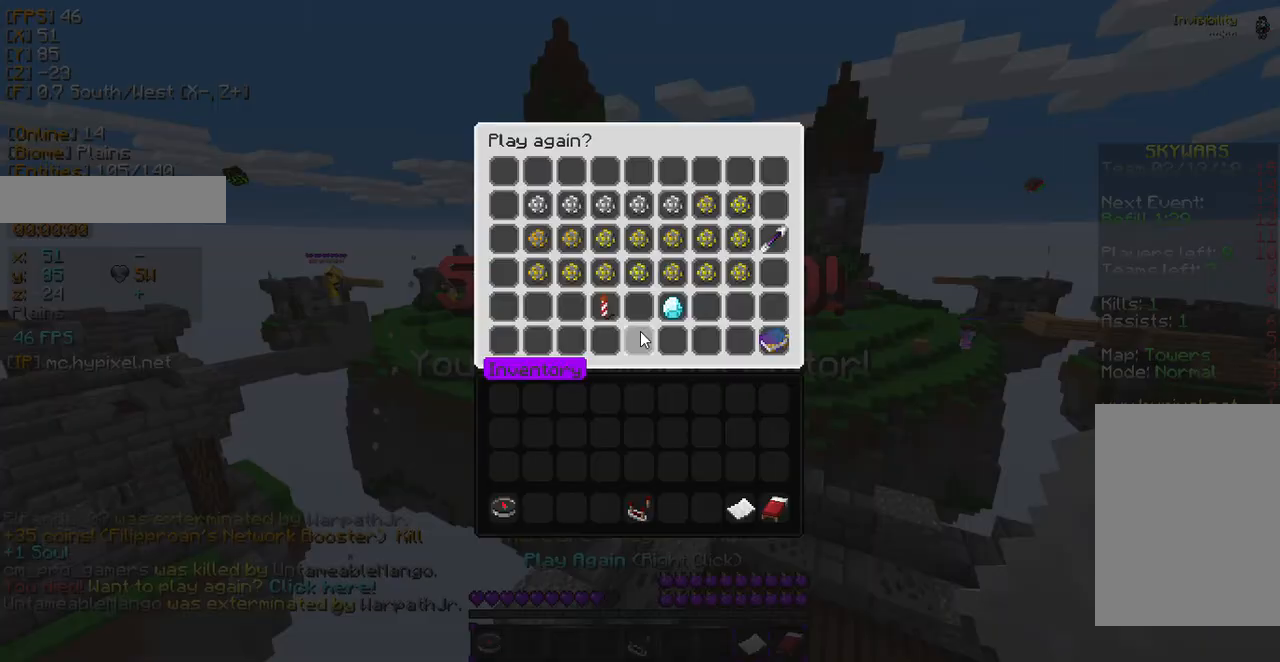
{"keys": [], "mouse": []}